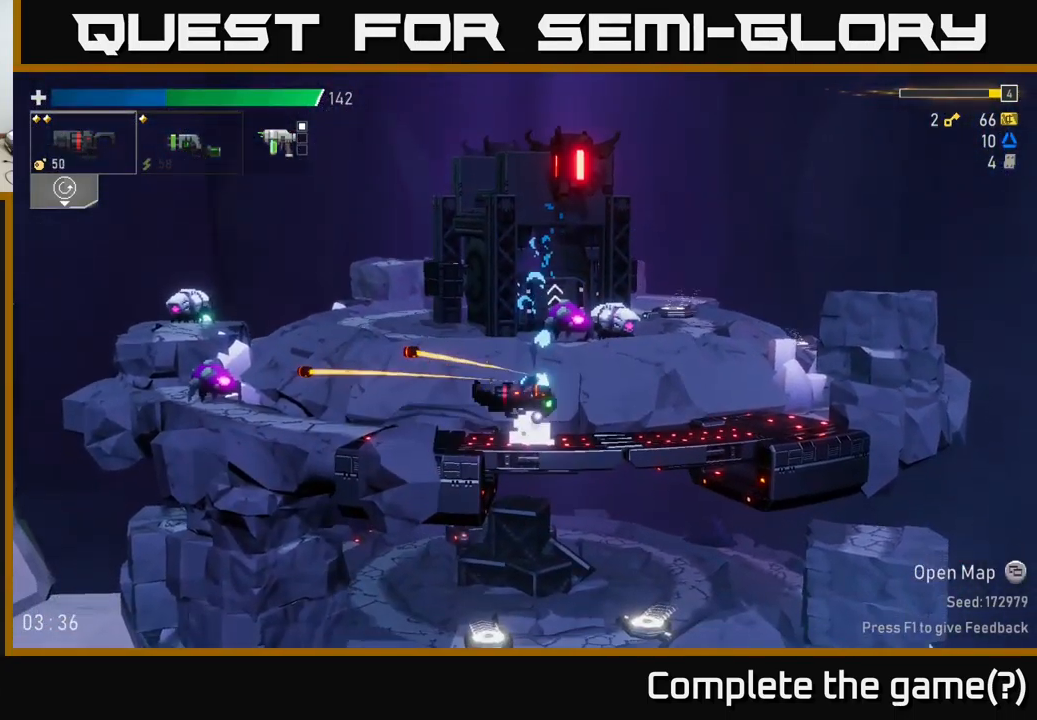
Gameplay with a controller (Xbox layout); each line is a JSON object with the inputs held at the frame after it. "events" lists button and stick changes between this image and that frame as [ms after this image, input, new state], when the widget could be followed in between.
{"buttons": ["L2"], "left_stick": "left", "right_stick": "center", "events": [[317, "left_stick", "left"], [483, "L2", "down"]]}
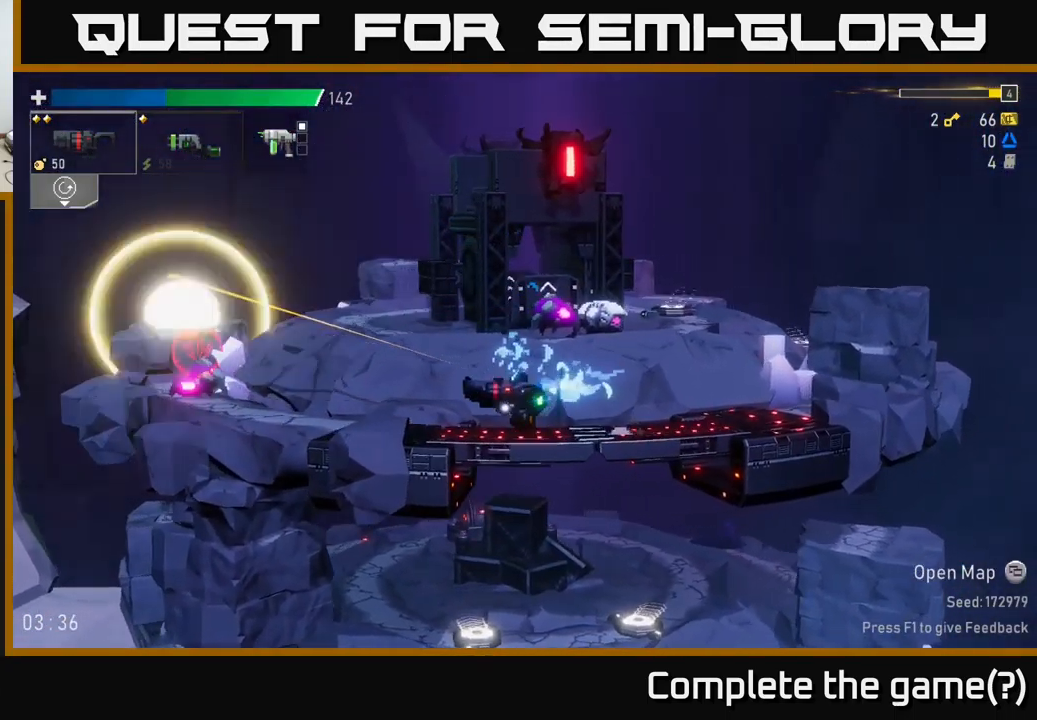
{"buttons": [], "left_stick": "left", "right_stick": "center", "events": [[117, "A", "down"], [150, "L2", "up"], [333, "A", "up"], [383, "R2", "down"], [467, "R2", "up"]]}
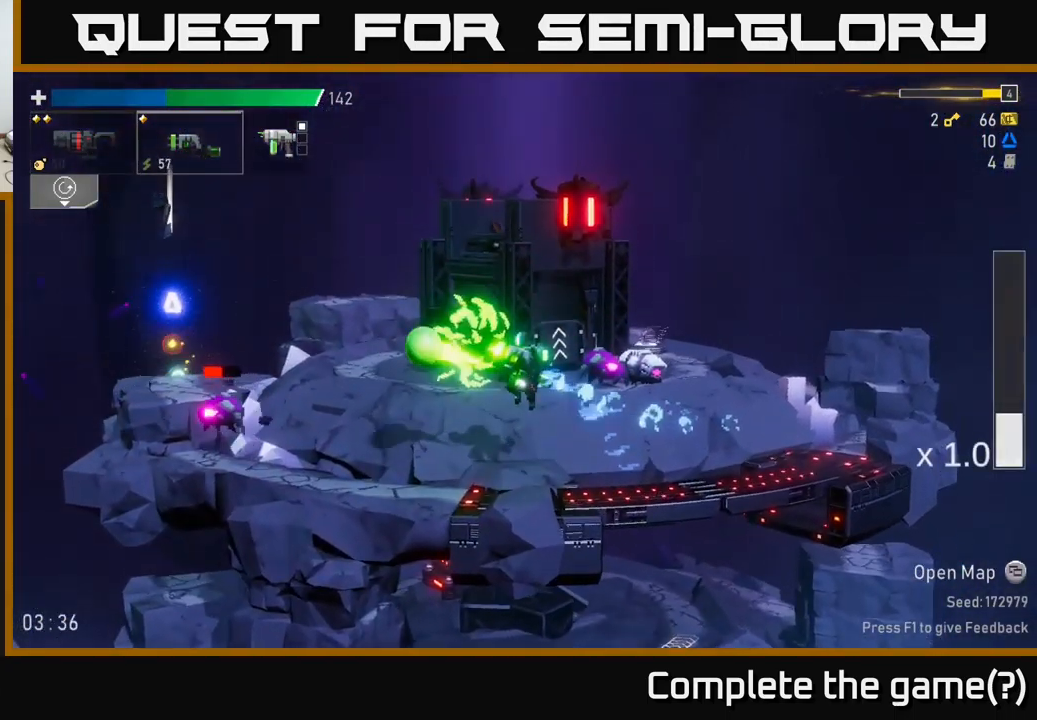
{"buttons": [], "left_stick": "left", "right_stick": "center", "events": [[33, "left_stick", "right"], [250, "left_stick", "left"]]}
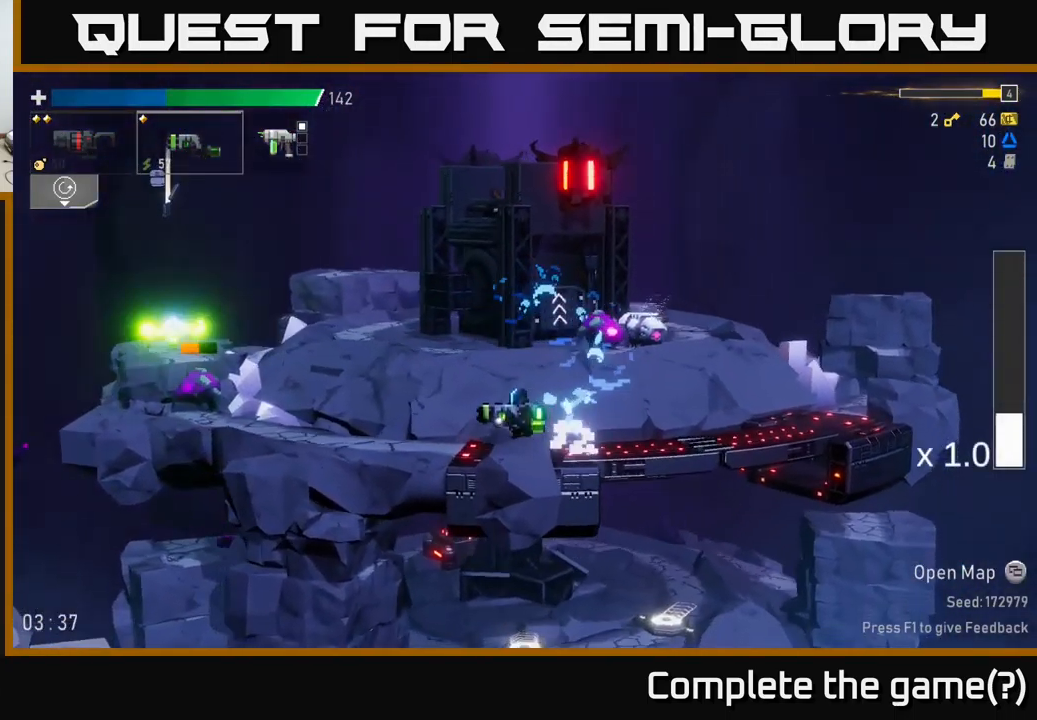
{"buttons": [], "left_stick": "left", "right_stick": "center", "events": [[167, "R2", "down"], [267, "R2", "up"]]}
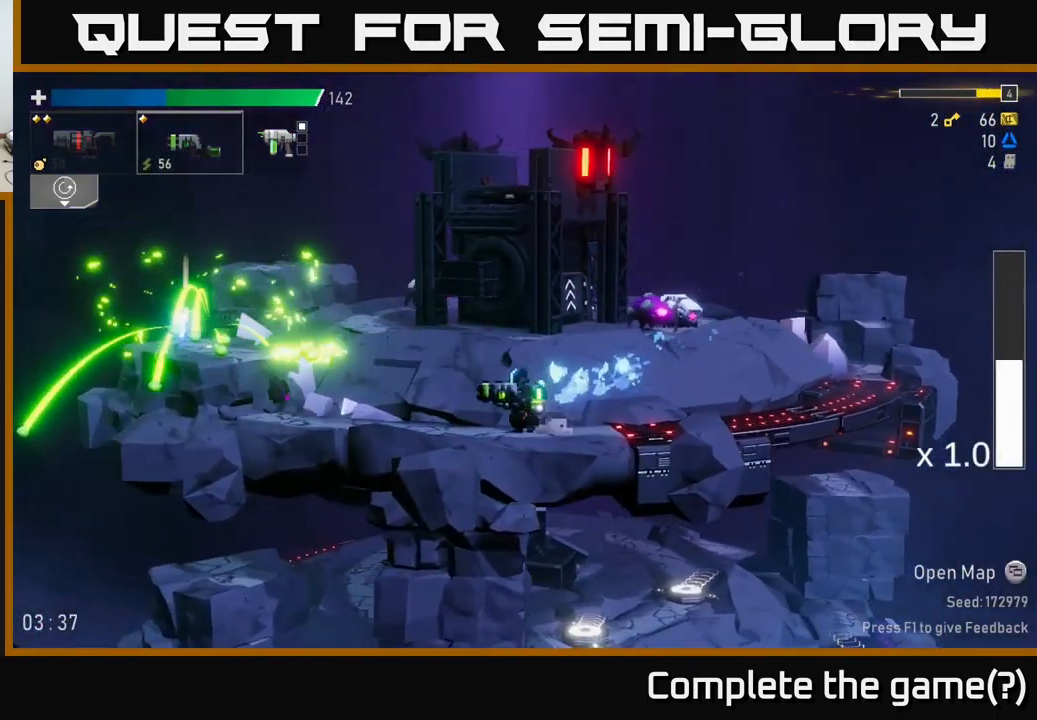
{"buttons": [], "left_stick": "left", "right_stick": "center", "events": []}
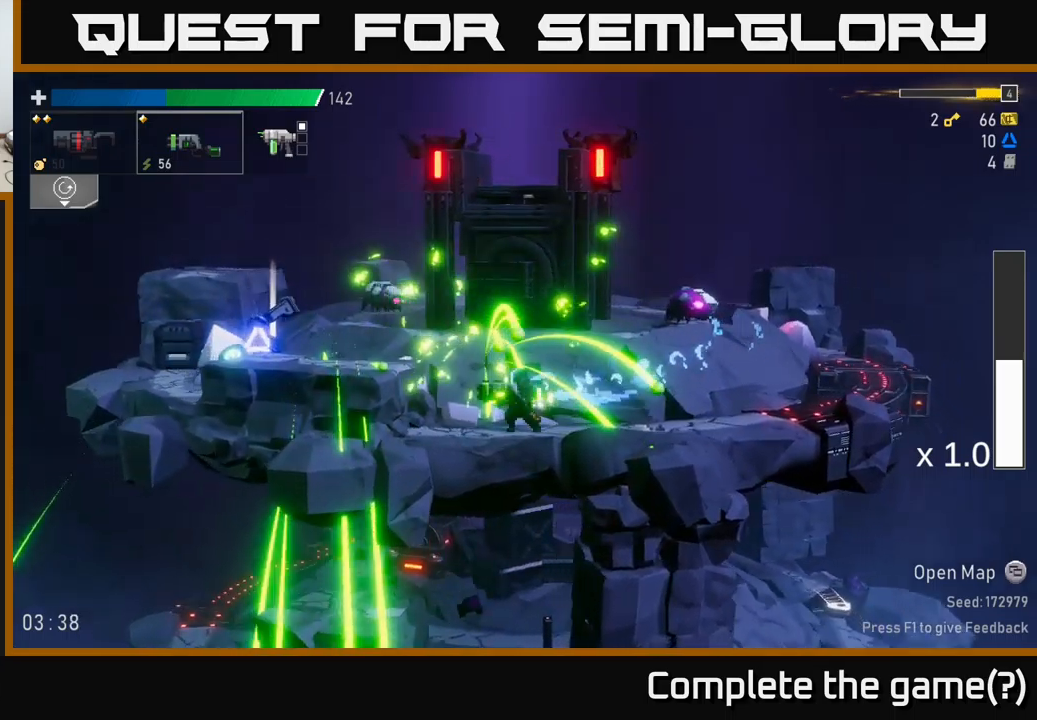
{"buttons": [], "left_stick": "left", "right_stick": "center", "events": [[17, "A", "down"], [200, "A", "up"]]}
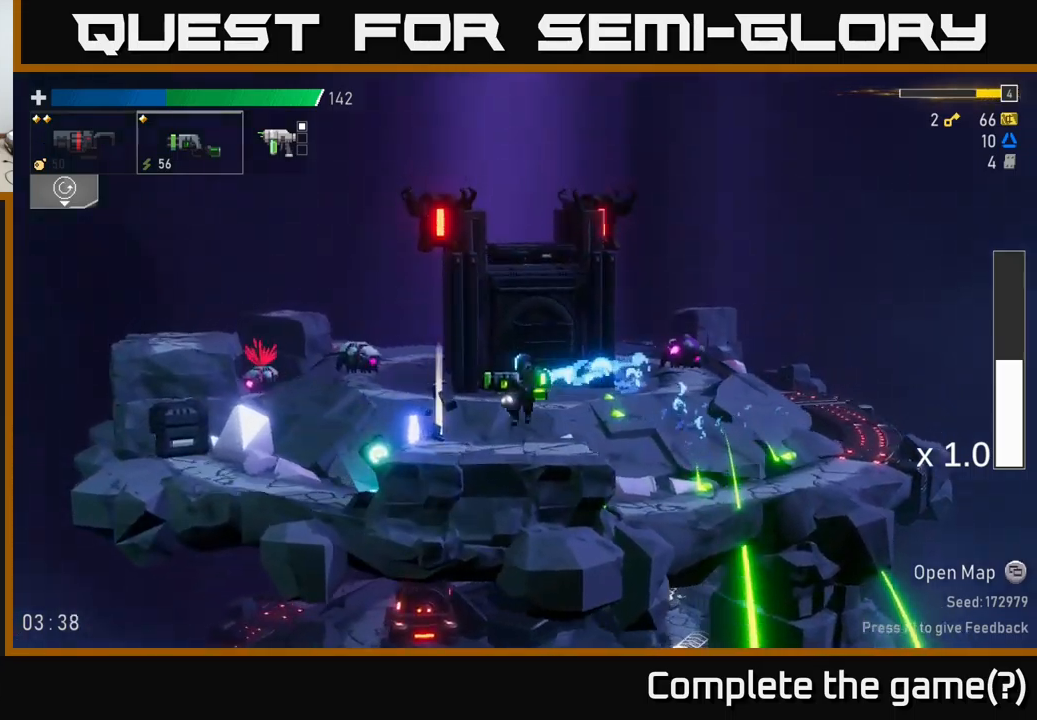
{"buttons": [], "left_stick": "left", "right_stick": "center", "events": [[150, "Y", "down"], [217, "Y", "up"]]}
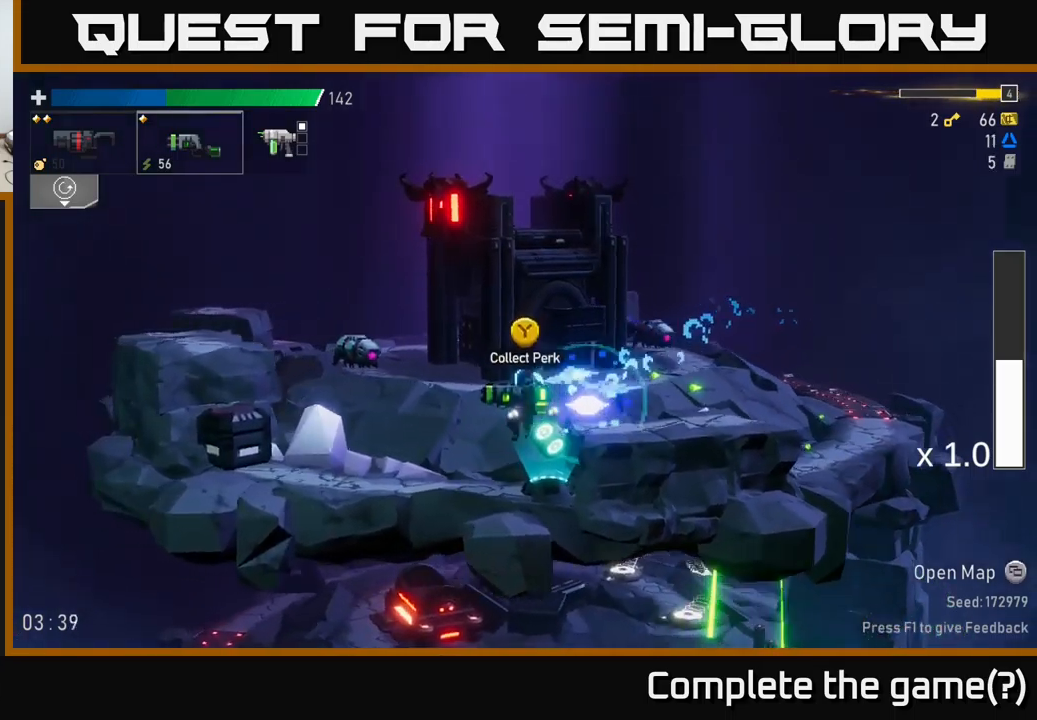
{"buttons": [], "left_stick": "center", "right_stick": "center", "events": [[84, "left_stick", "center"], [284, "left_stick", "right"], [450, "Y", "down"], [500, "Y", "up"], [500, "left_stick", "center"]]}
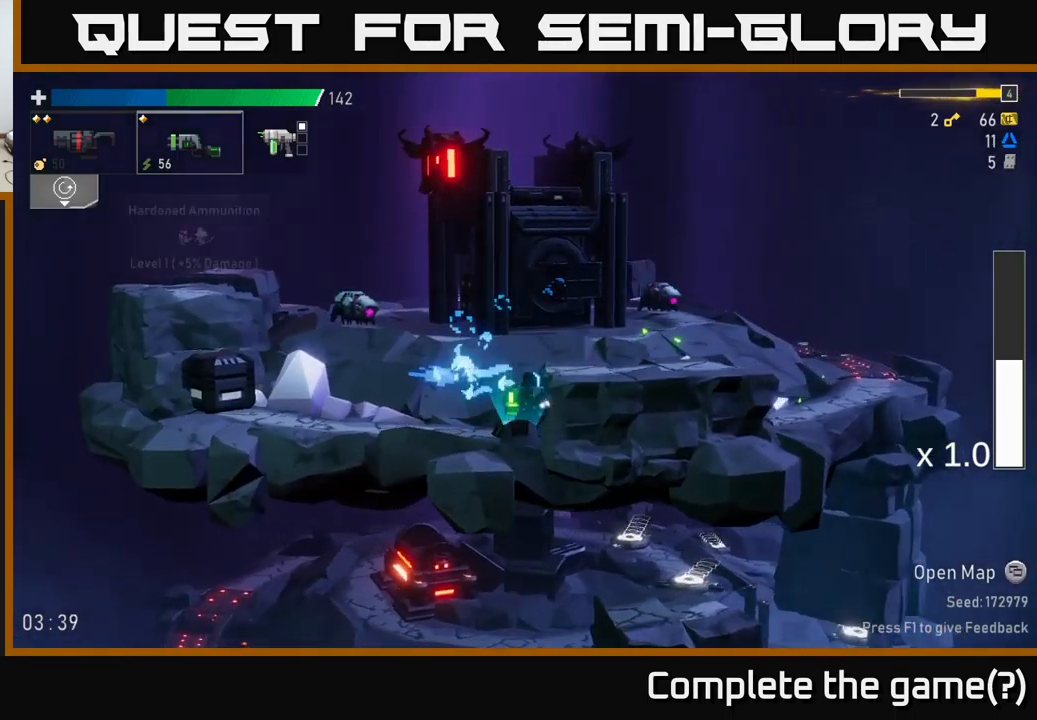
{"buttons": ["A"], "left_stick": "left", "right_stick": "center", "events": [[50, "left_stick", "left"], [350, "A", "down"]]}
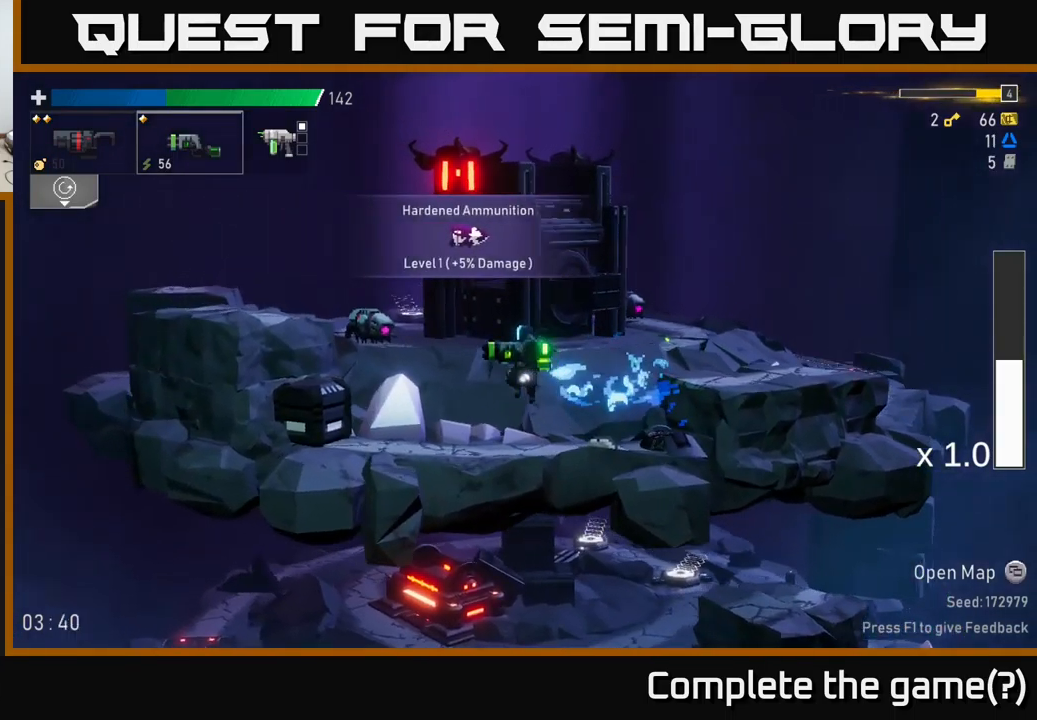
{"buttons": [], "left_stick": "left", "right_stick": "center", "events": [[184, "A", "up"], [267, "A", "down"], [300, "R2", "down"], [400, "A", "up"], [417, "R2", "up"]]}
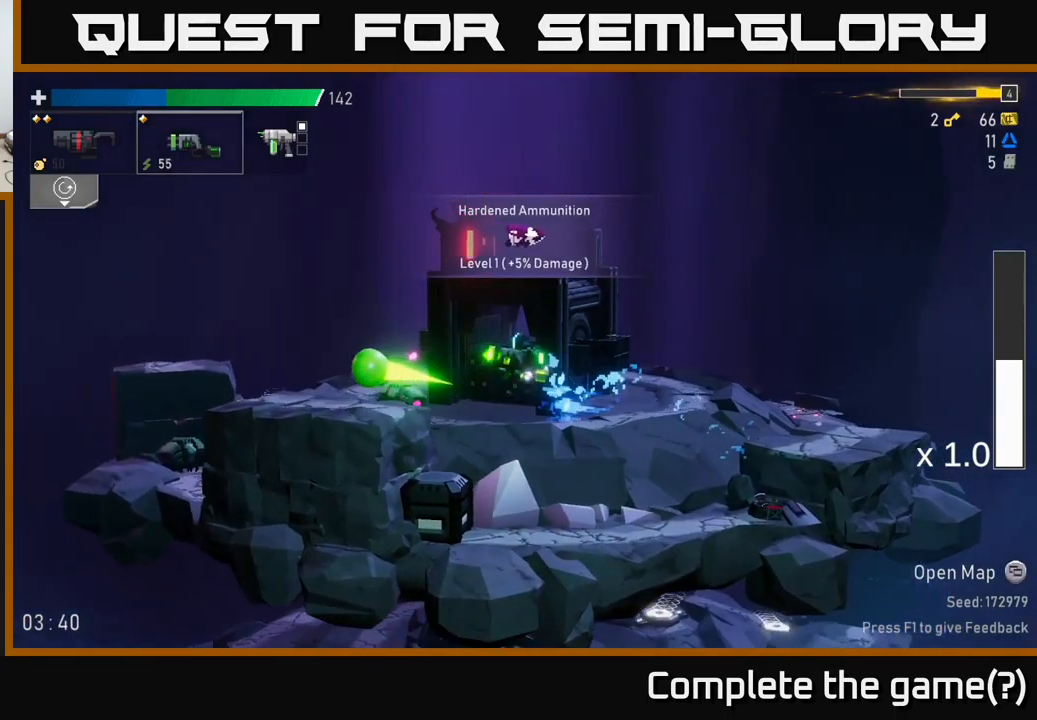
{"buttons": [], "left_stick": "left", "right_stick": "center", "events": []}
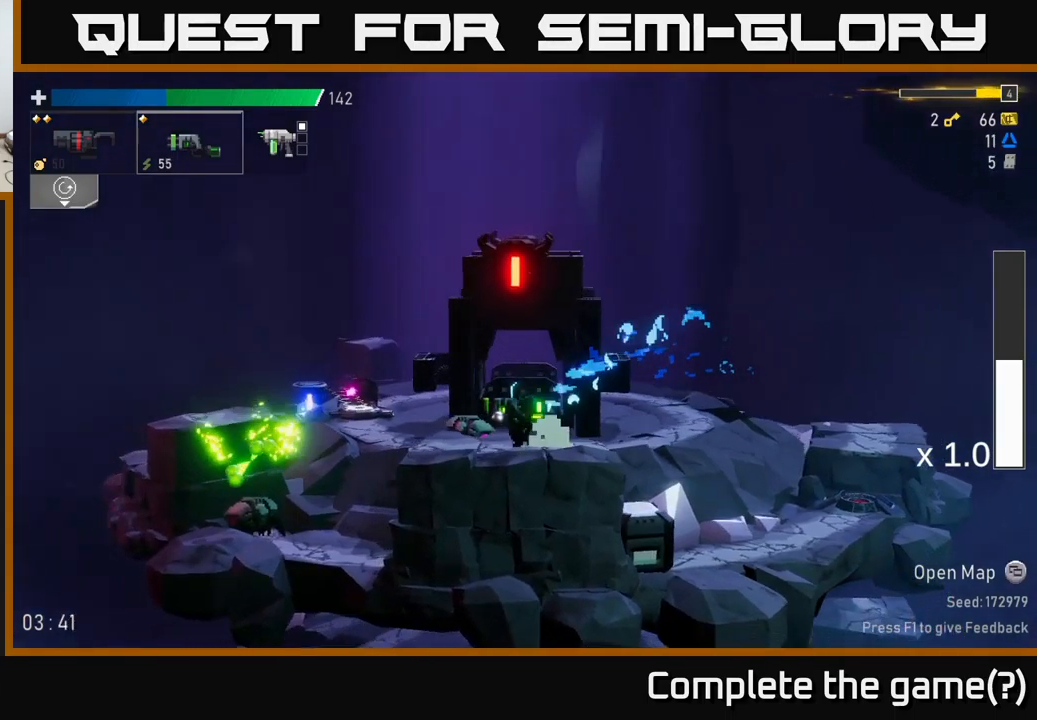
{"buttons": [], "left_stick": "left", "right_stick": "center", "events": [[117, "R2", "down"], [234, "R2", "up"]]}
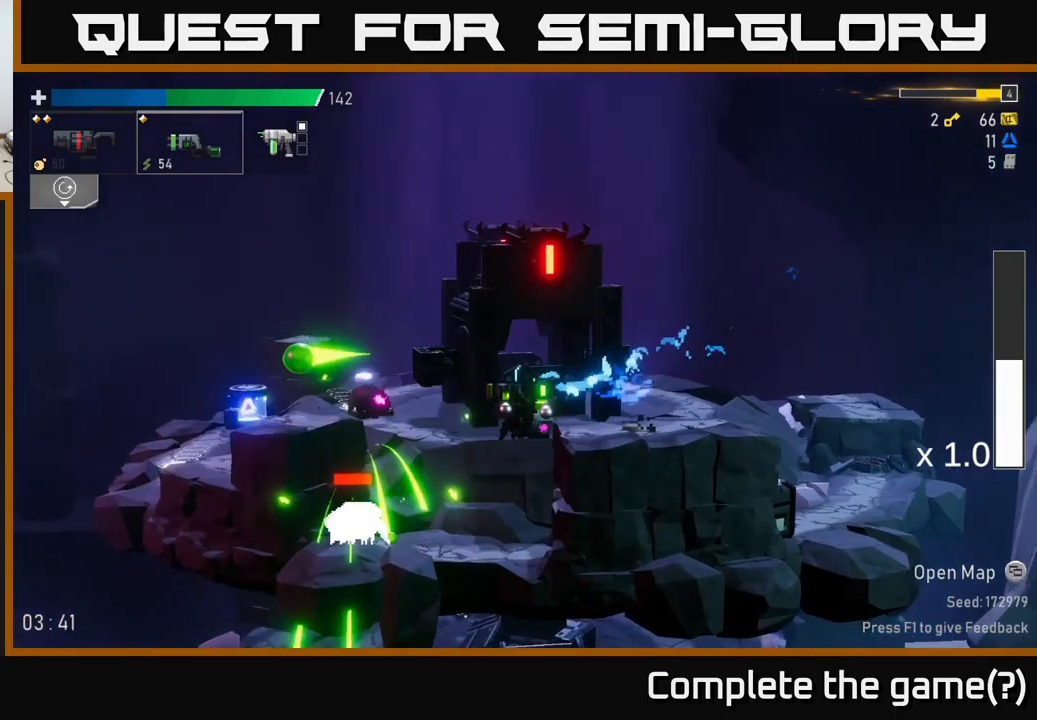
{"buttons": [], "left_stick": "center", "right_stick": "center", "events": [[100, "L2", "down"], [134, "left_stick", "center"], [267, "L2", "up"]]}
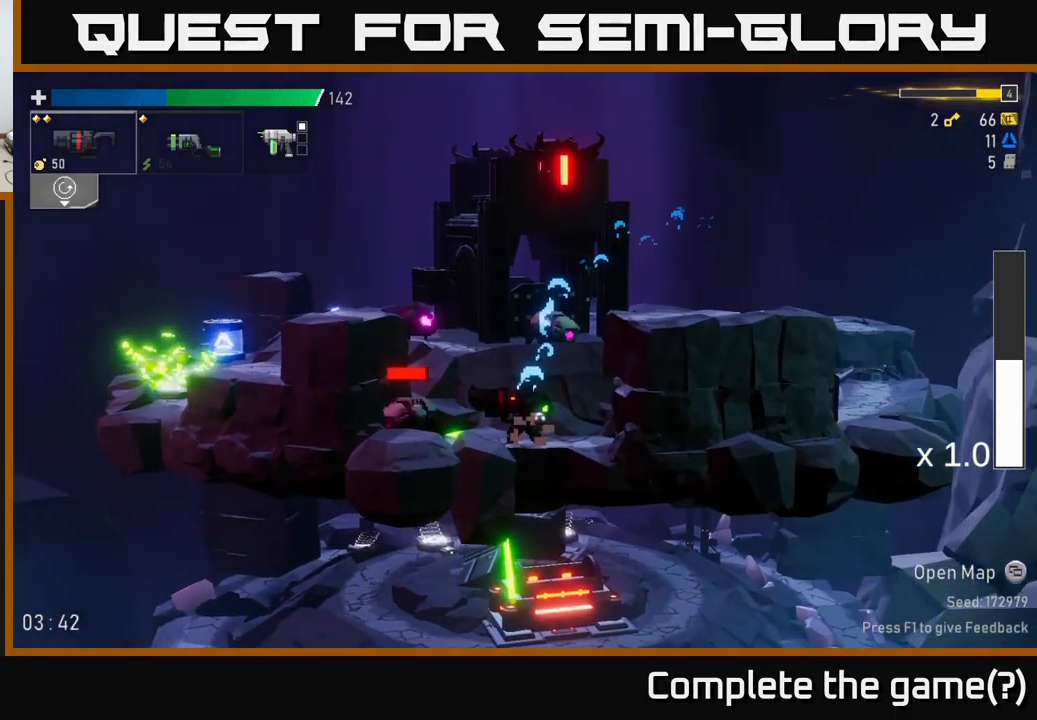
{"buttons": ["R2"], "left_stick": "left", "right_stick": "center", "events": [[34, "L2", "down"], [117, "left_stick", "right"], [184, "L2", "up"], [234, "left_stick", "center"], [384, "left_stick", "left"], [484, "R2", "down"]]}
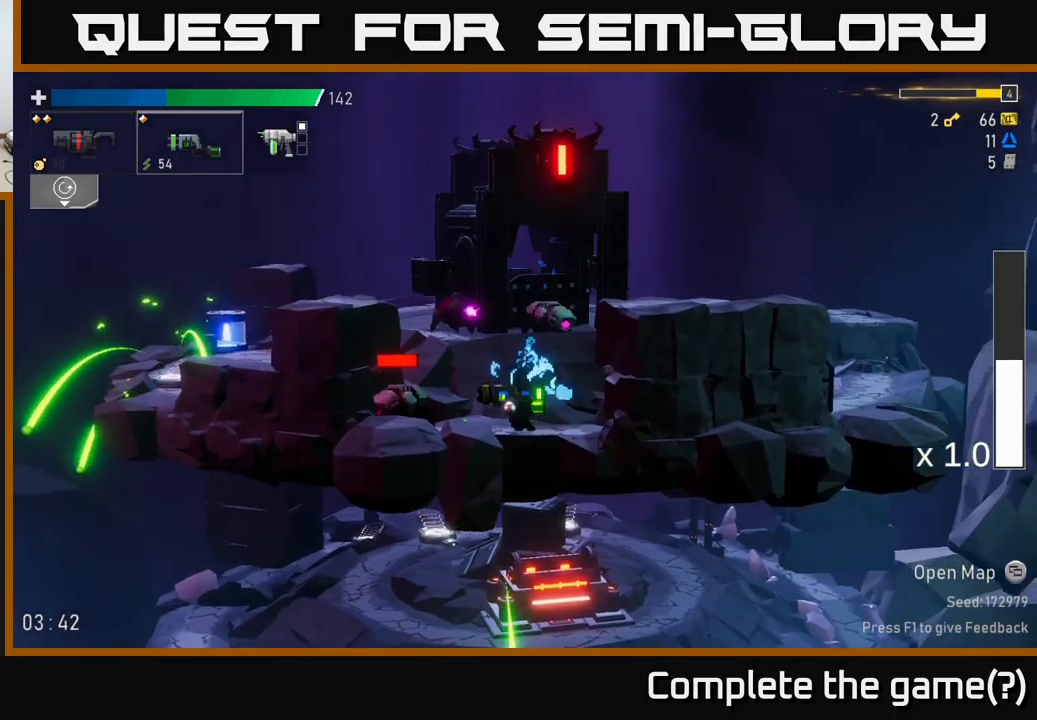
{"buttons": [], "left_stick": "left", "right_stick": "center", "events": [[50, "left_stick", "center"], [133, "R2", "up"], [366, "left_stick", "left"]]}
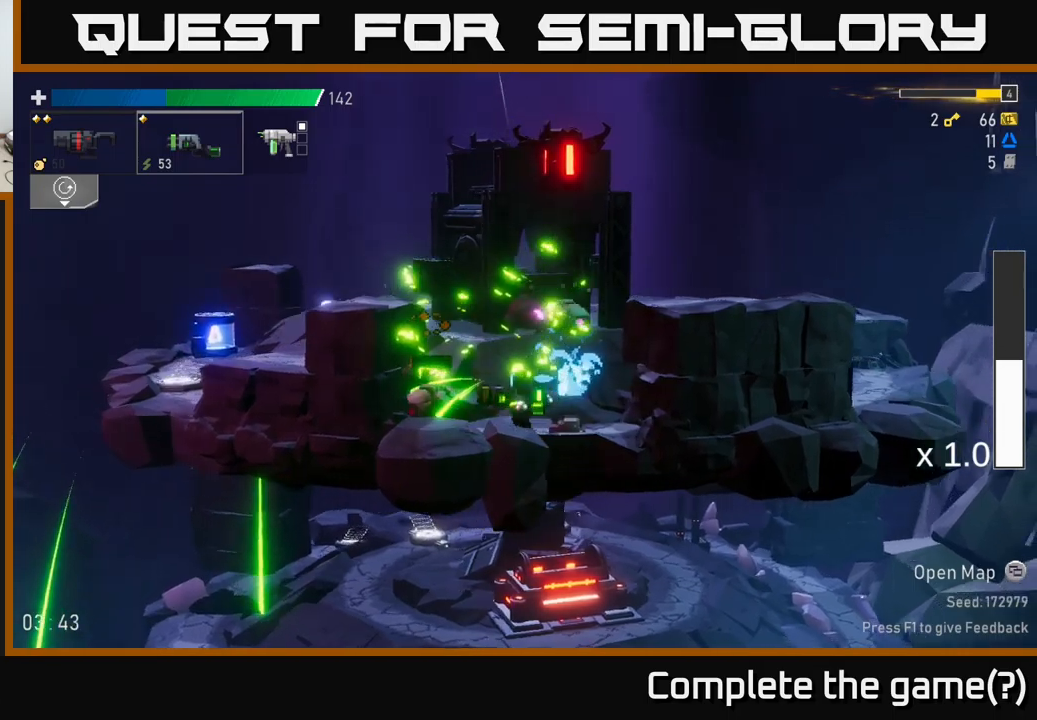
{"buttons": [], "left_stick": "left", "right_stick": "center", "events": [[100, "R2", "down"], [100, "left_stick", "center"], [234, "R2", "up"], [434, "left_stick", "left"]]}
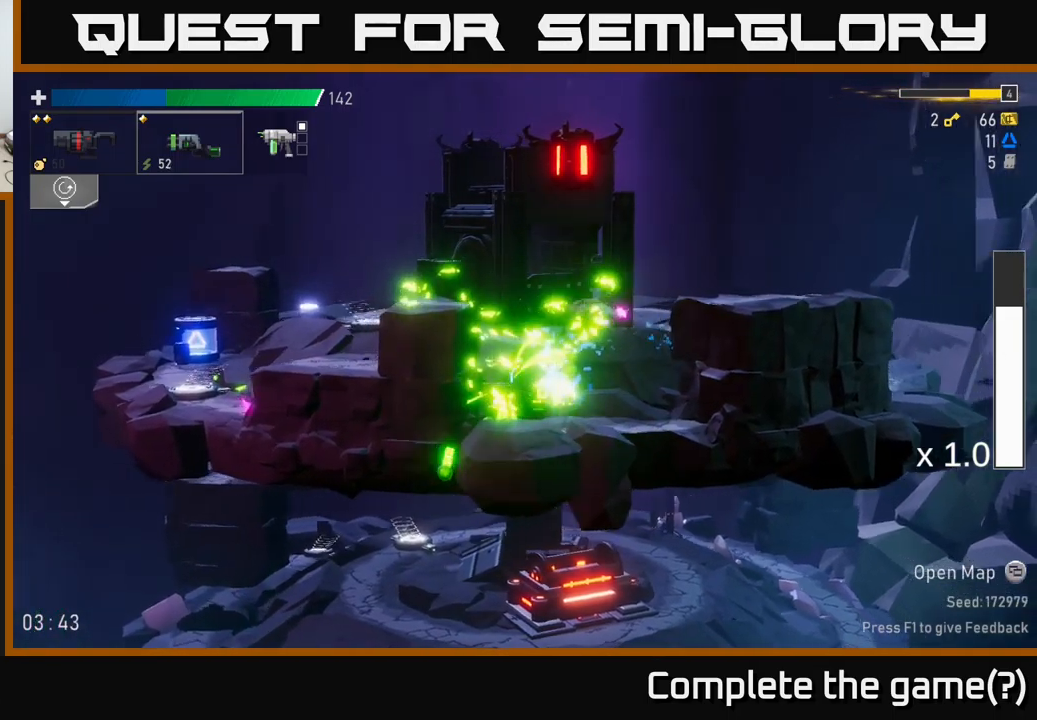
{"buttons": [], "left_stick": "left", "right_stick": "center", "events": [[17, "A", "down"], [167, "A", "up"], [234, "A", "down"], [350, "A", "up"]]}
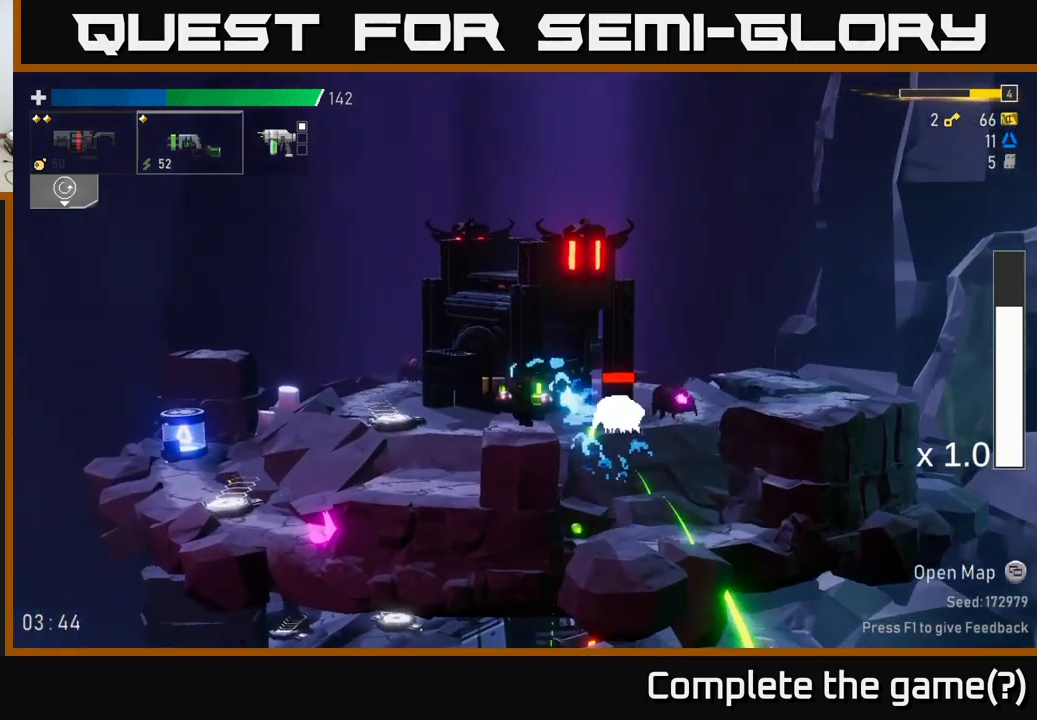
{"buttons": [], "left_stick": "left", "right_stick": "center", "events": []}
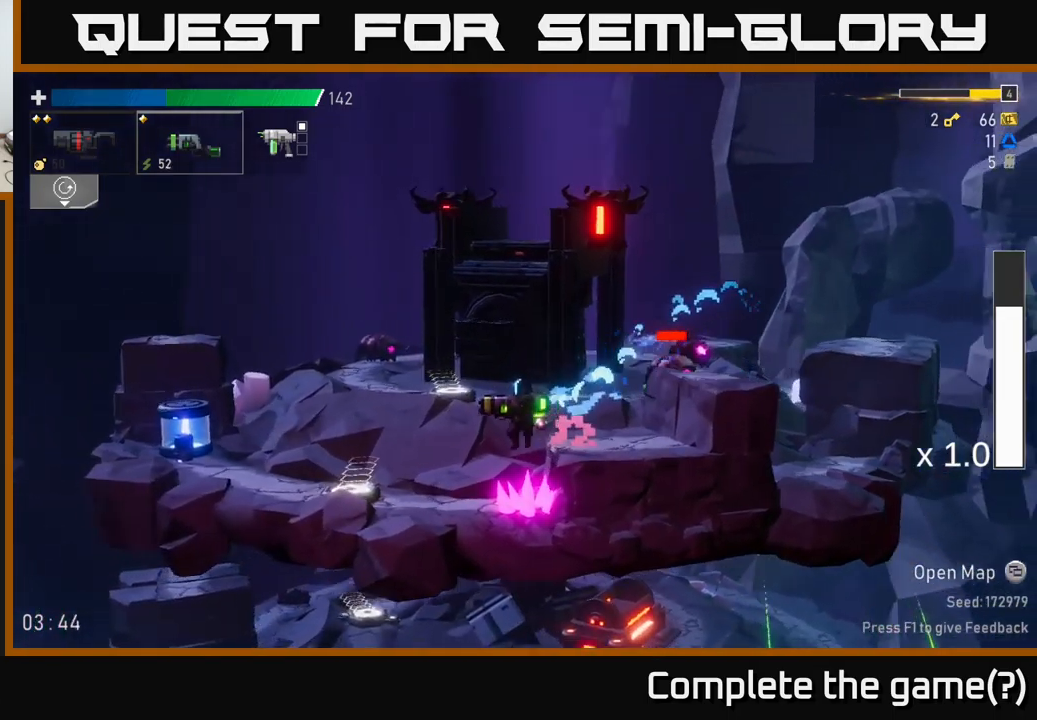
{"buttons": [], "left_stick": "center", "right_stick": "center", "events": [[450, "left_stick", "center"]]}
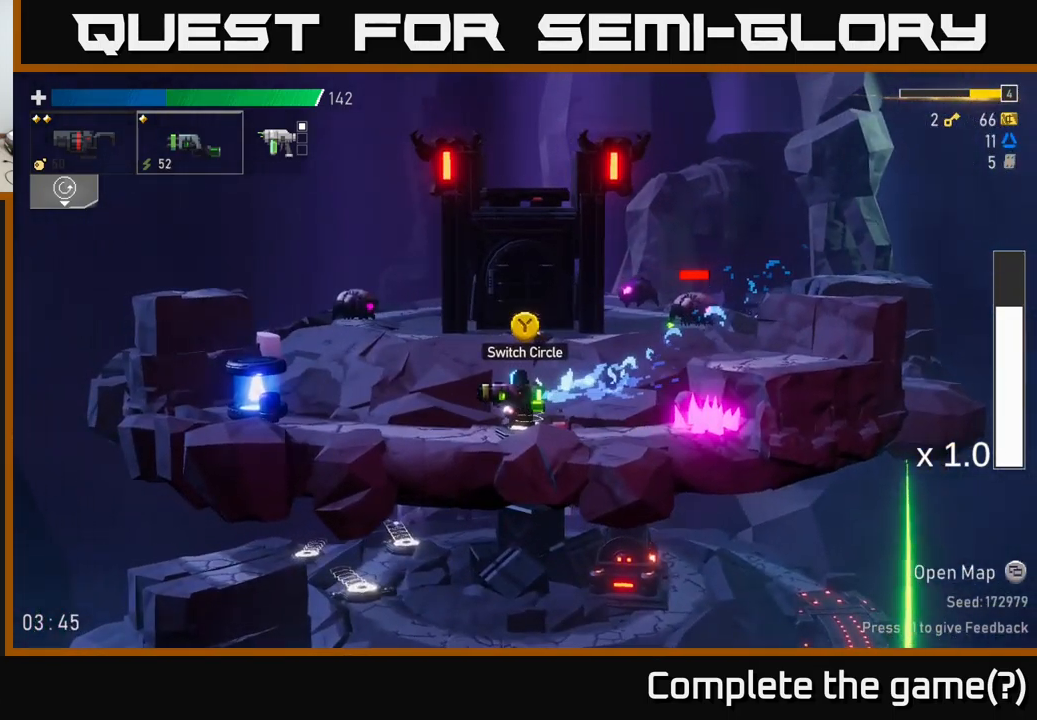
{"buttons": [], "left_stick": "left", "right_stick": "center", "events": [[17, "Y", "down"], [84, "Y", "up"], [200, "left_stick", "left"]]}
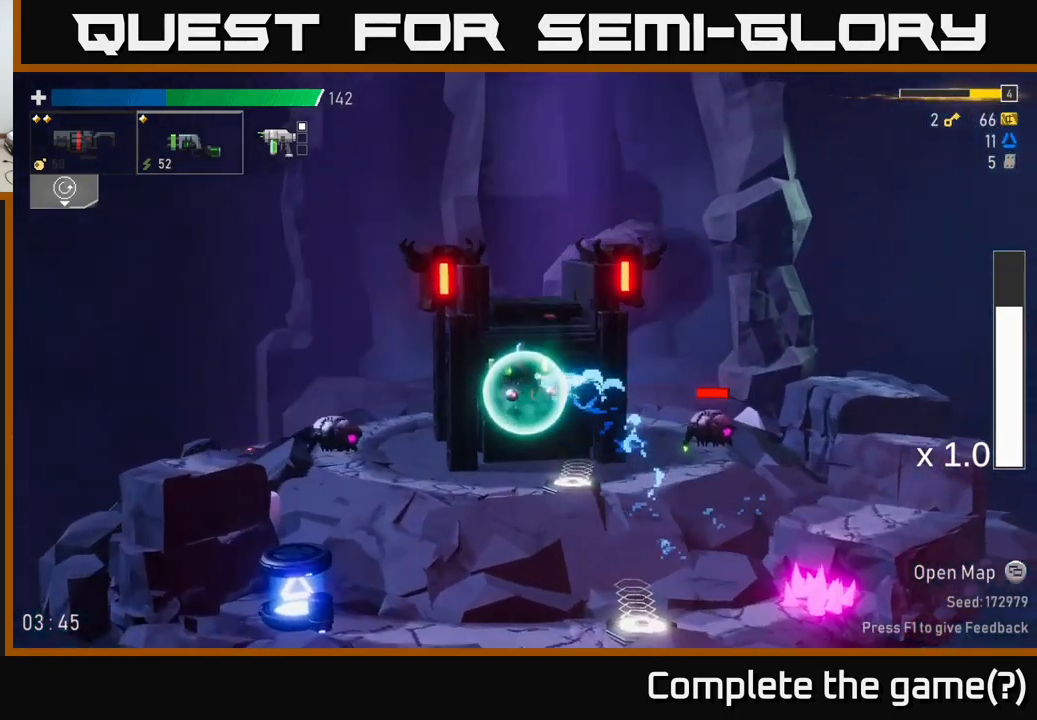
{"buttons": ["L2"], "left_stick": "center", "right_stick": "center", "events": [[284, "R2", "down"], [300, "left_stick", "center"], [400, "R2", "up"], [484, "L2", "down"]]}
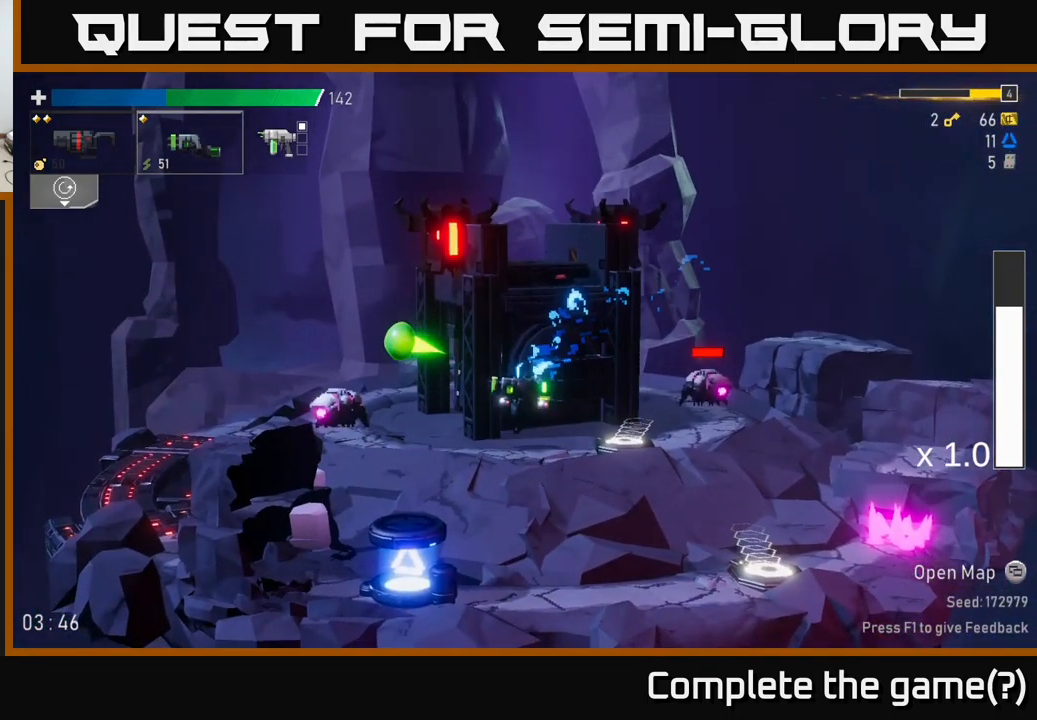
{"buttons": [], "left_stick": "center", "right_stick": "center", "events": [[17, "left_stick", "right"], [100, "L2", "up"], [167, "R2", "down"], [284, "R2", "up"], [434, "left_stick", "center"]]}
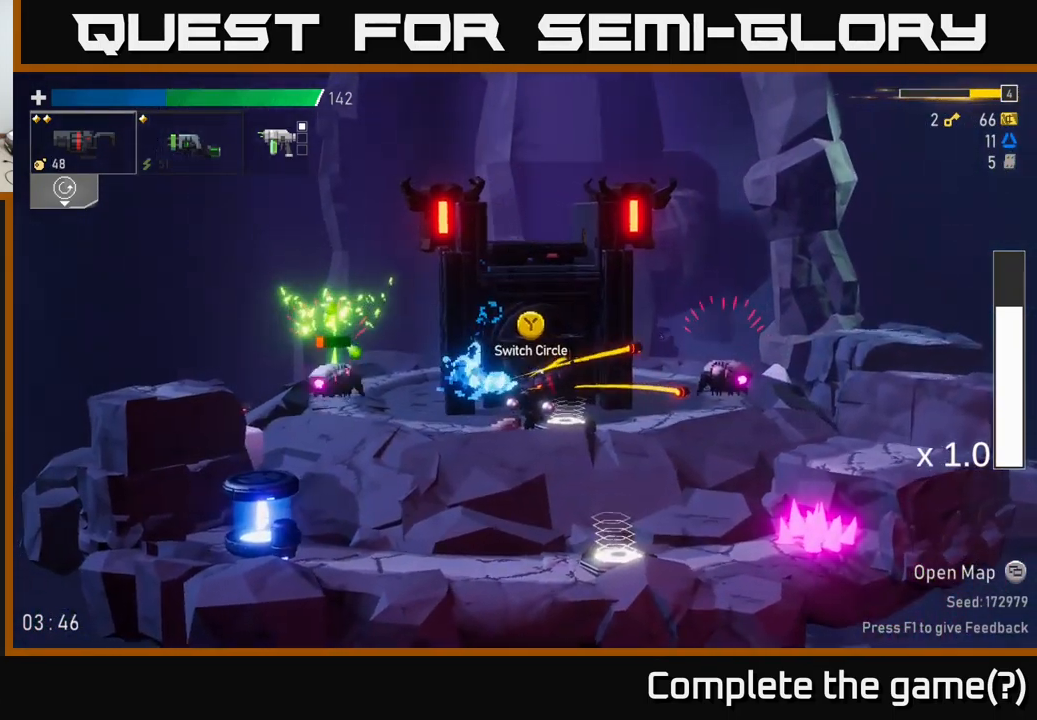
{"buttons": ["A", "L2"], "left_stick": "right", "right_stick": "center", "events": [[84, "A", "down"], [134, "left_stick", "right"], [284, "A", "up"], [417, "L2", "down"], [450, "A", "down"]]}
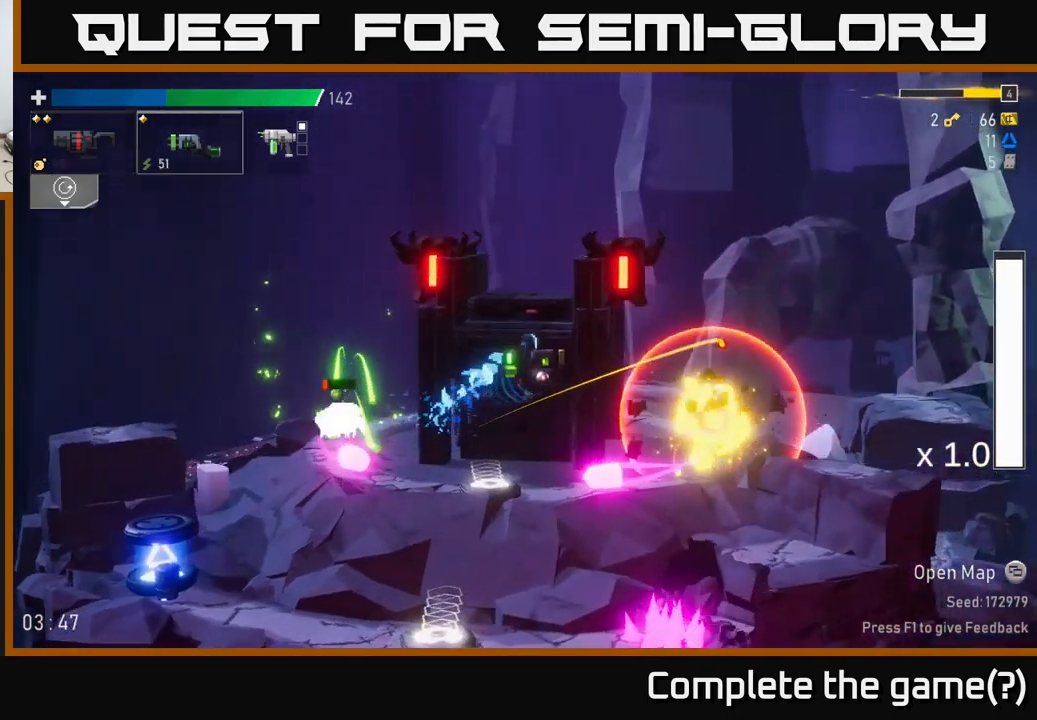
{"buttons": [], "left_stick": "left", "right_stick": "center", "events": [[34, "L2", "up"], [100, "A", "up"], [450, "left_stick", "left"]]}
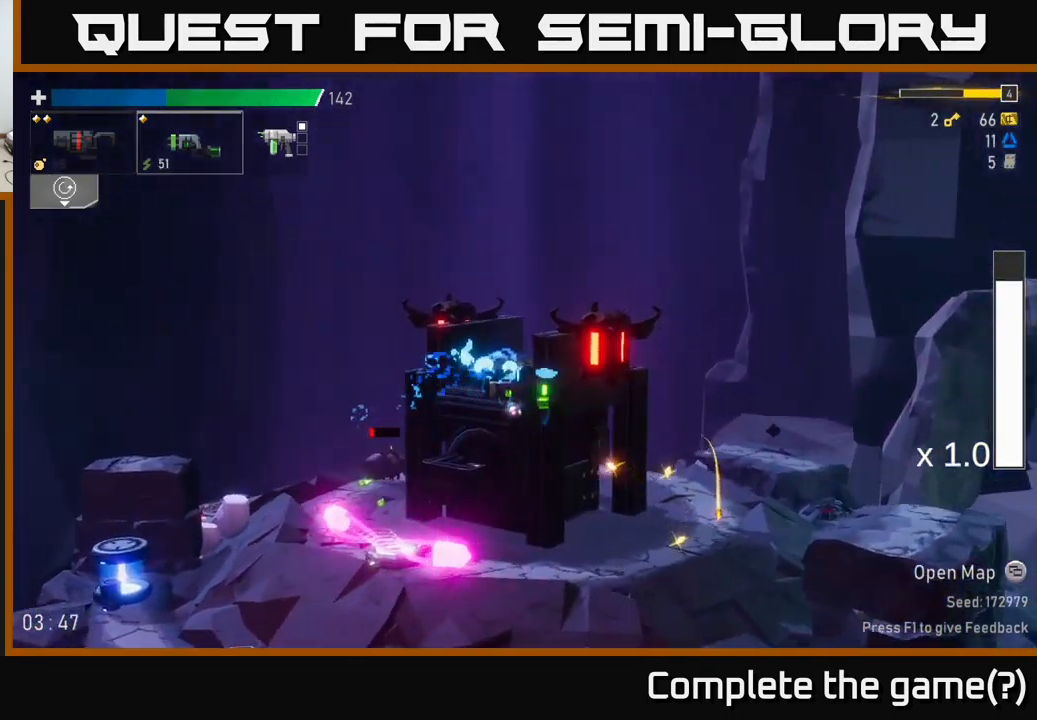
{"buttons": [], "left_stick": "left", "right_stick": "center", "events": [[234, "R2", "down"], [351, "R2", "up"]]}
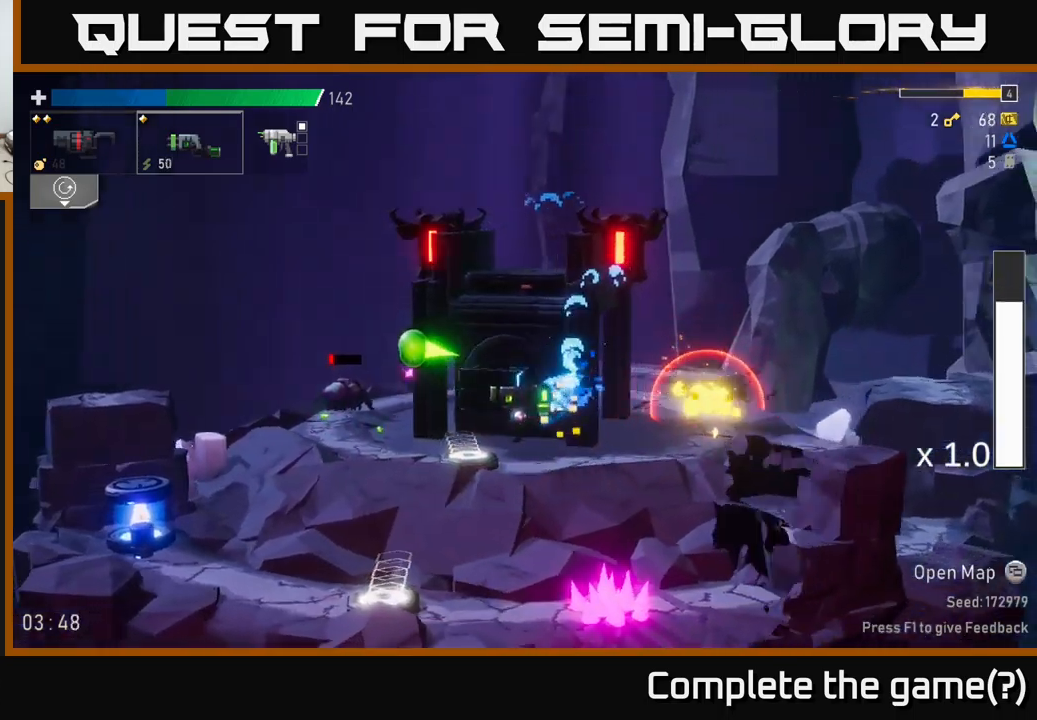
{"buttons": [], "left_stick": "left", "right_stick": "center", "events": []}
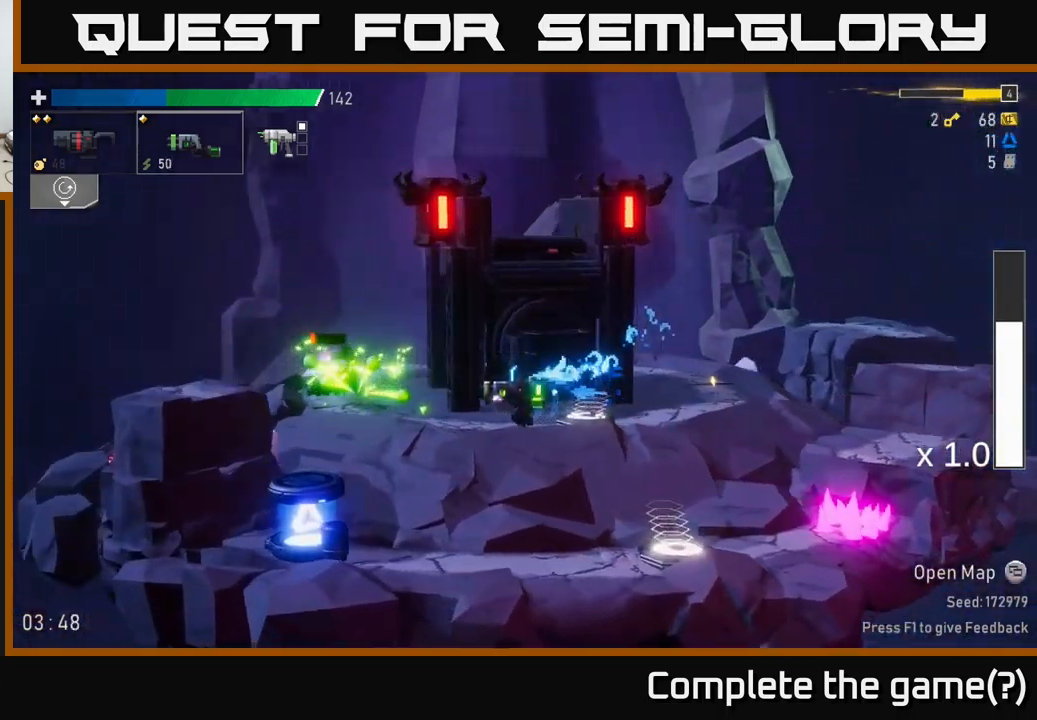
{"buttons": [], "left_stick": "left", "right_stick": "center", "events": [[183, "A", "down"], [217, "R2", "down"], [267, "A", "up"], [333, "R2", "up"]]}
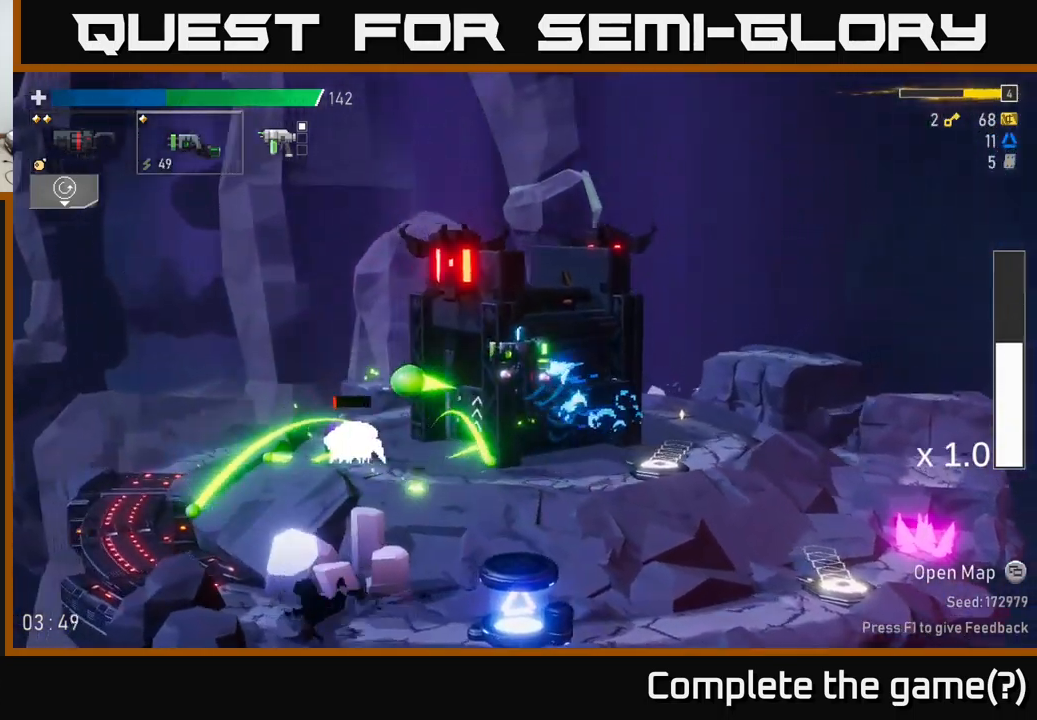
{"buttons": [], "left_stick": "center", "right_stick": "center", "events": [[383, "left_stick", "center"]]}
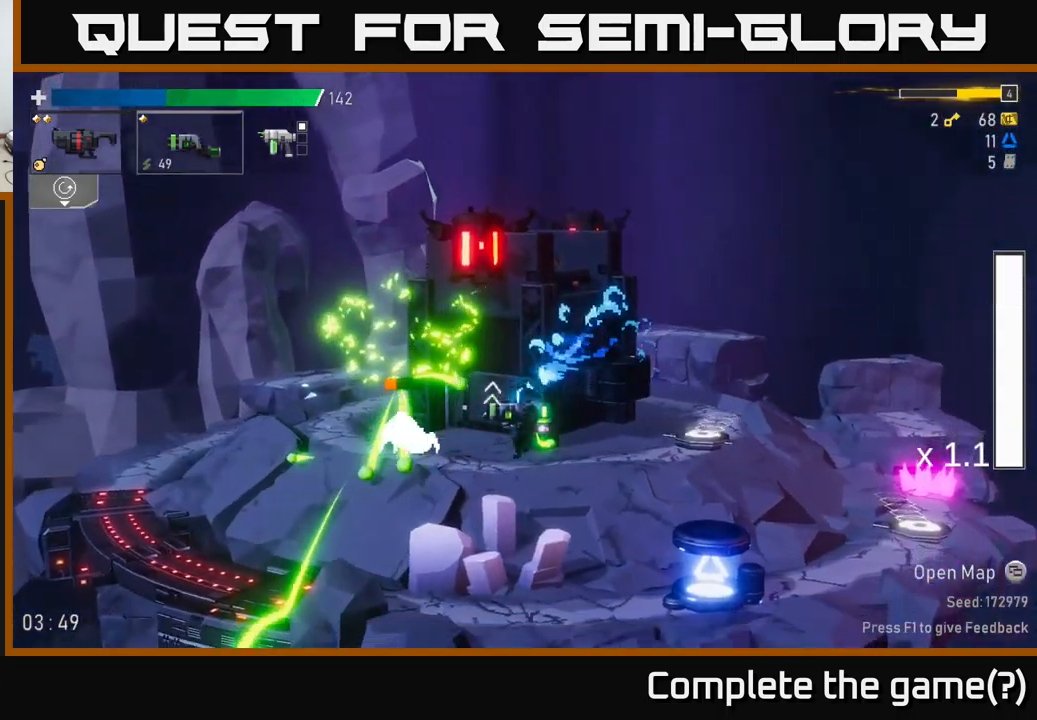
{"buttons": [], "left_stick": "left", "right_stick": "center", "events": [[17, "left_stick", "left"], [33, "R2", "down"], [167, "R2", "up"], [217, "left_stick", "center"], [433, "left_stick", "left"]]}
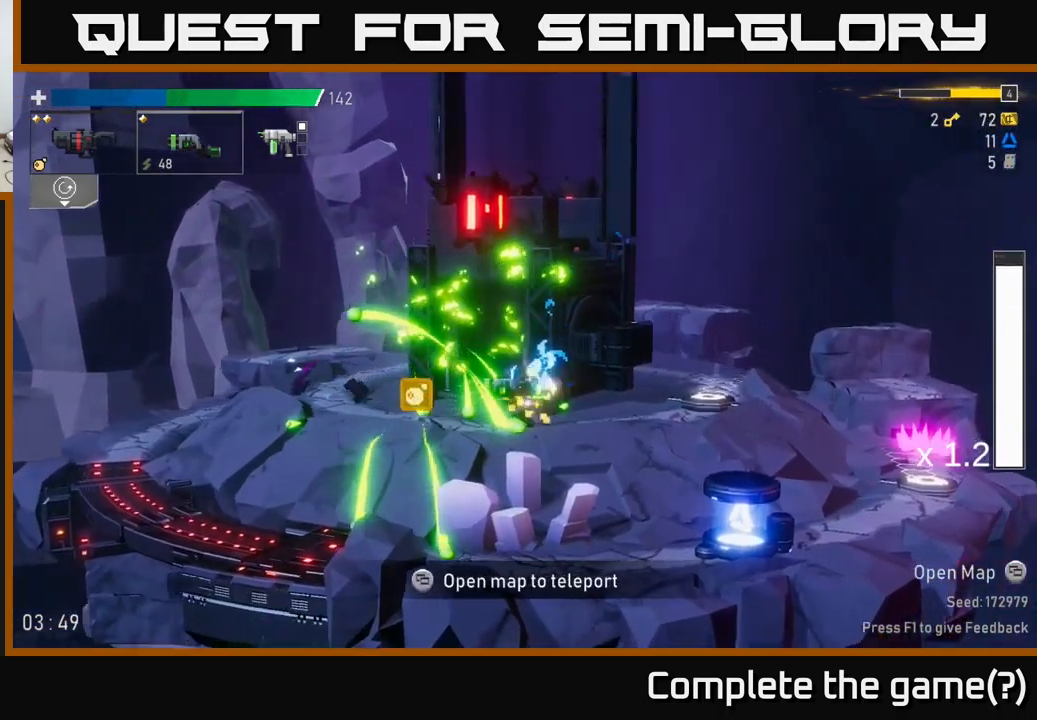
{"buttons": [], "left_stick": "right", "right_stick": "center", "events": [[417, "left_stick", "right"]]}